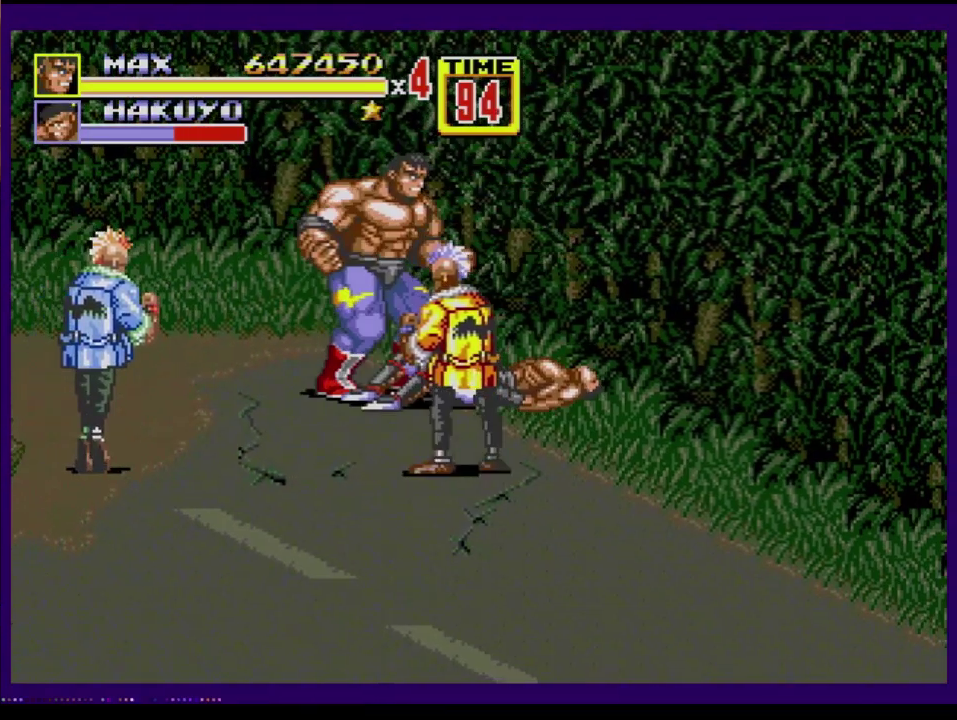
Gameplay with a controller (Xbox layout); each line is a JSON object with the inputs held at the frame after it. "events" lists button and stick changes between this image and that frame as [ms after this image, input, new state], when the widget could be followed in between. Not read: L1 L2 L3 R1 R2 R3.
{"buttons": ["B", "DPAD_RIGHT"], "events": [[17, "DPAD_RIGHT", "up"], [384, "DPAD_RIGHT", "down"], [417, "DPAD_RIGHT", "up"], [467, "DPAD_RIGHT", "down"], [501, "B", "down"]]}
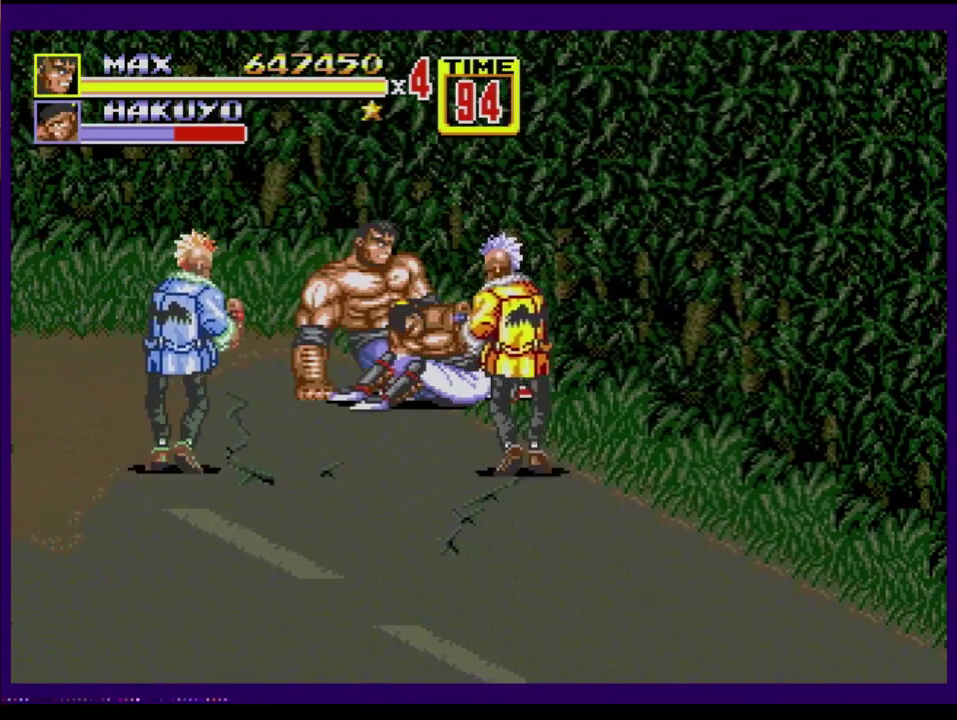
{"buttons": ["DPAD_UP", "DPAD_LEFT"], "events": [[66, "B", "up"], [133, "DPAD_RIGHT", "up"], [200, "DPAD_LEFT", "down"], [267, "DPAD_UP", "down"]]}
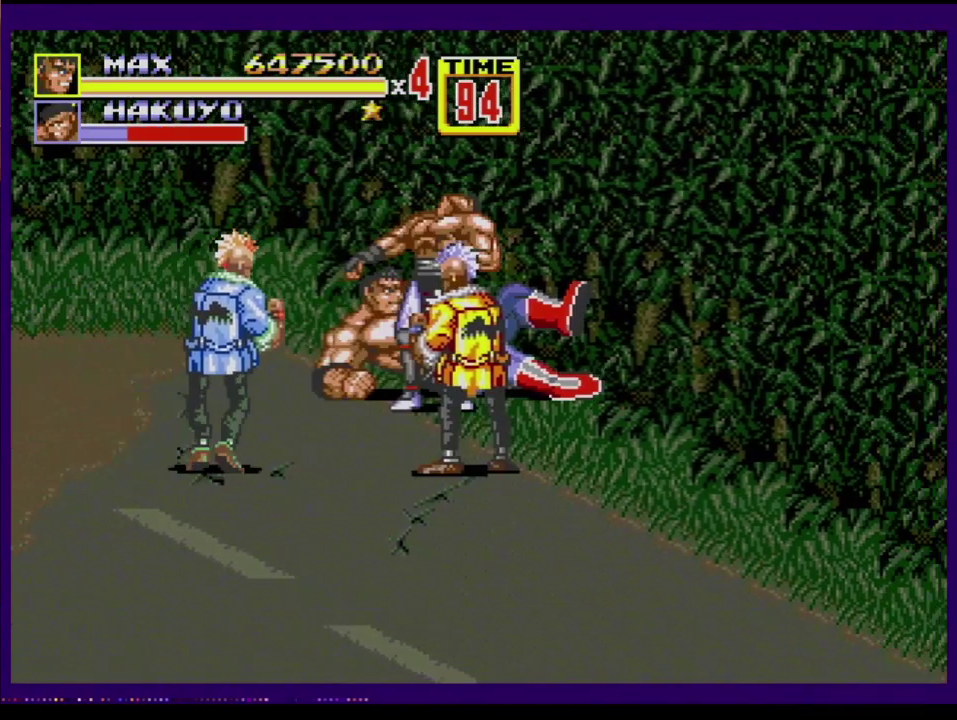
{"buttons": [], "events": [[300, "DPAD_LEFT", "up"], [317, "DPAD_UP", "up"], [334, "C", "down"], [417, "C", "up"]]}
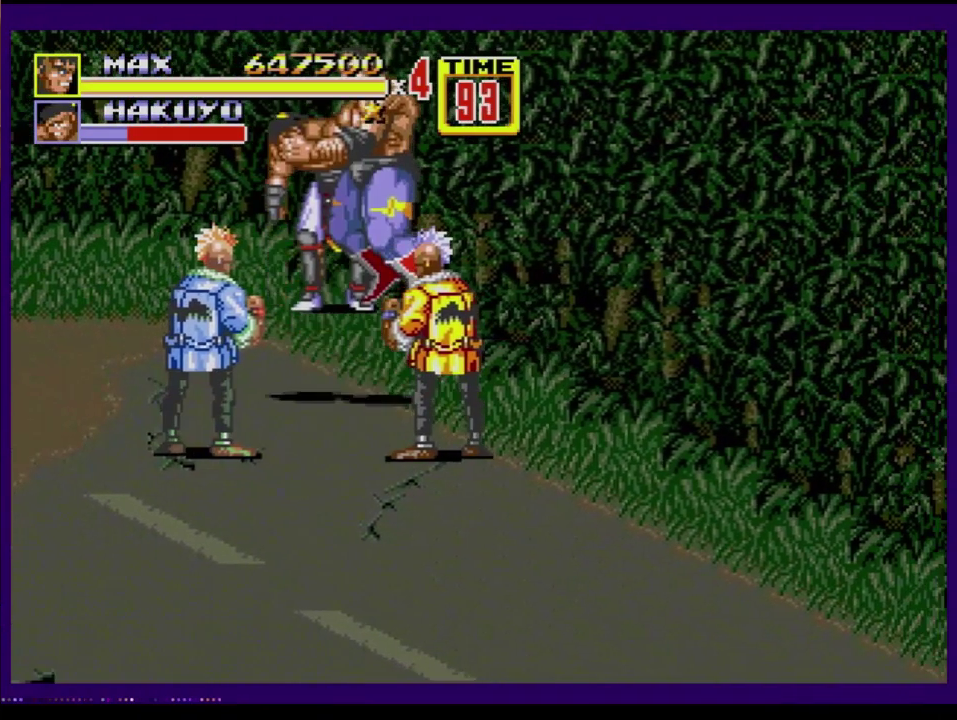
{"buttons": ["B"], "events": [[66, "B", "down"], [116, "B", "up"], [317, "B", "down"]]}
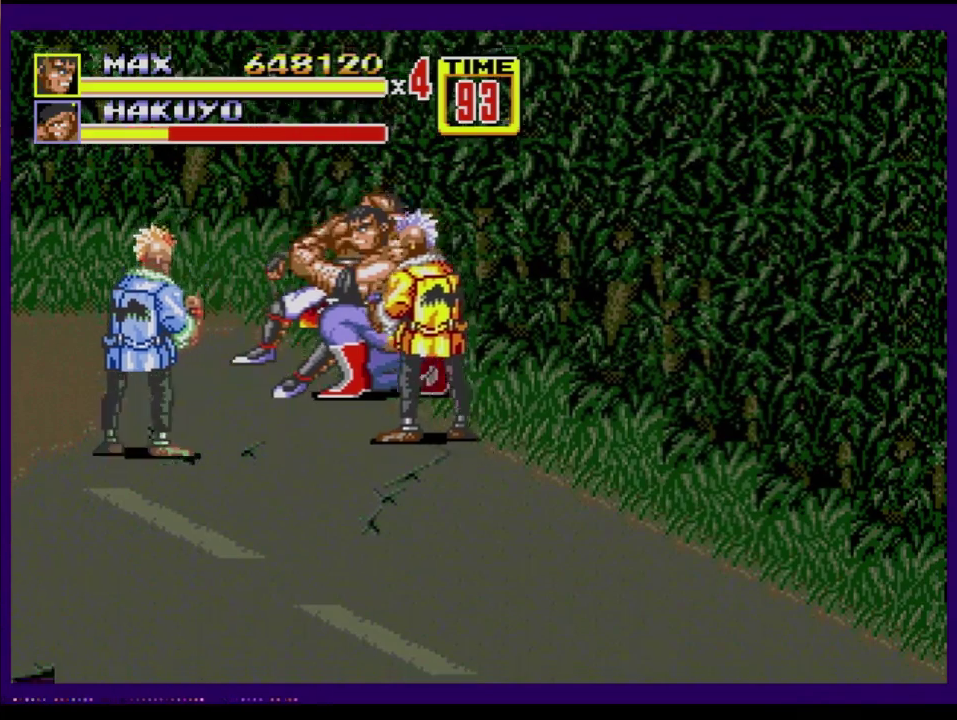
{"buttons": ["DPAD_UP"], "events": [[34, "B", "up"], [134, "DPAD_UP", "down"]]}
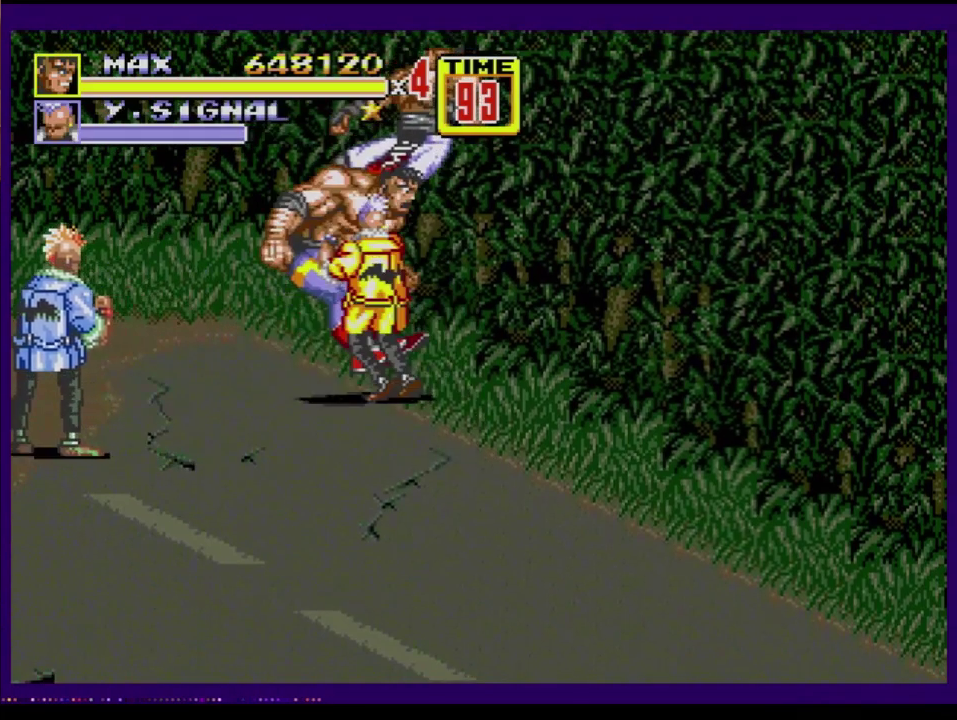
{"buttons": ["DPAD_UP", "DPAD_LEFT"], "events": [[250, "DPAD_UP", "up"], [500, "DPAD_LEFT", "down"], [500, "DPAD_UP", "down"]]}
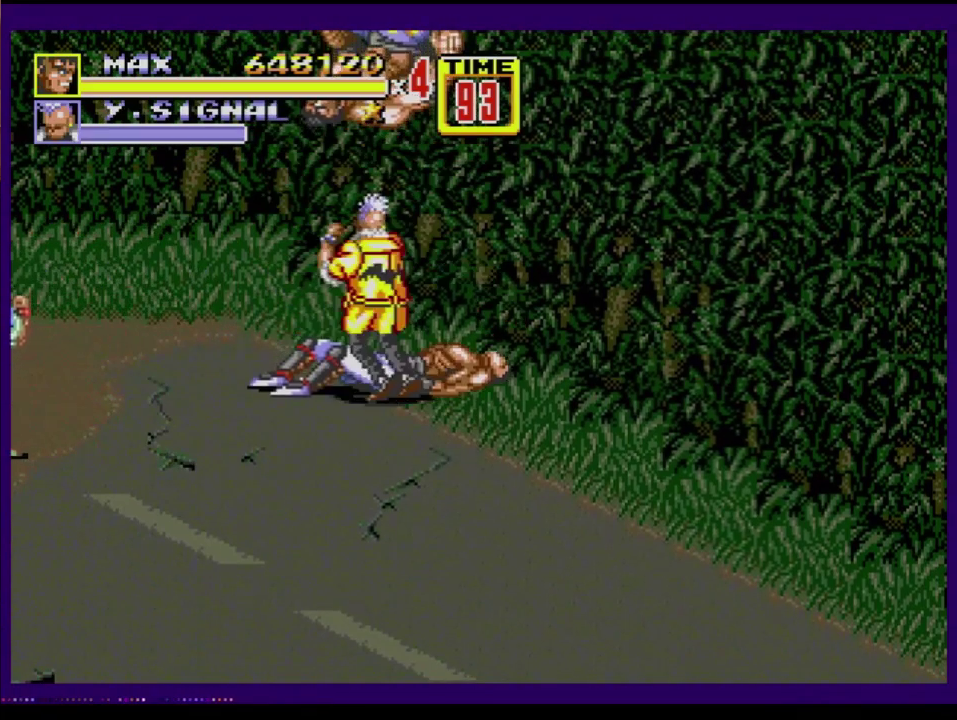
{"buttons": ["C", "DPAD_UP", "DPAD_LEFT"], "events": [[117, "C", "down"]]}
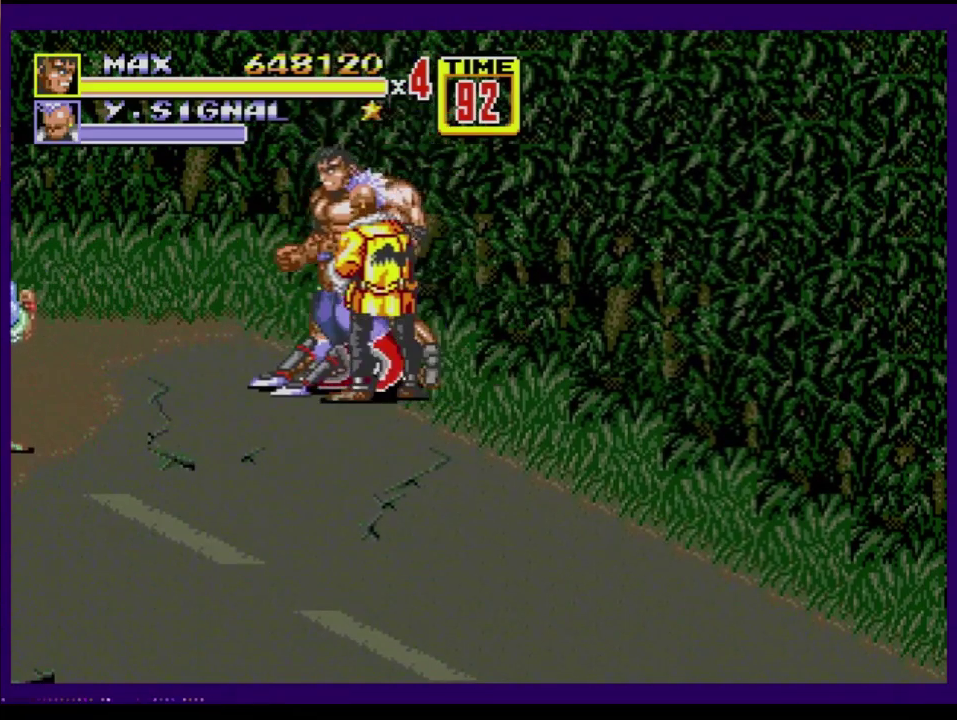
{"buttons": ["B"], "events": [[267, "C", "up"], [267, "DPAD_LEFT", "up"], [300, "DPAD_UP", "up"], [333, "C", "down"], [450, "C", "up"], [500, "B", "down"]]}
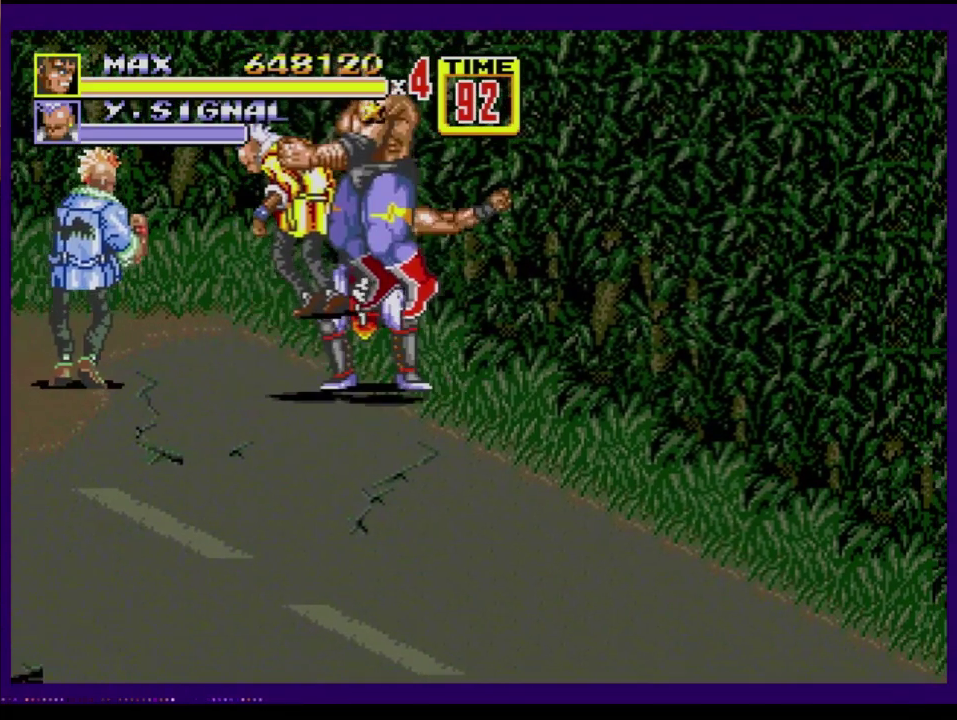
{"buttons": ["B"], "events": [[267, "B", "up"], [351, "B", "down"]]}
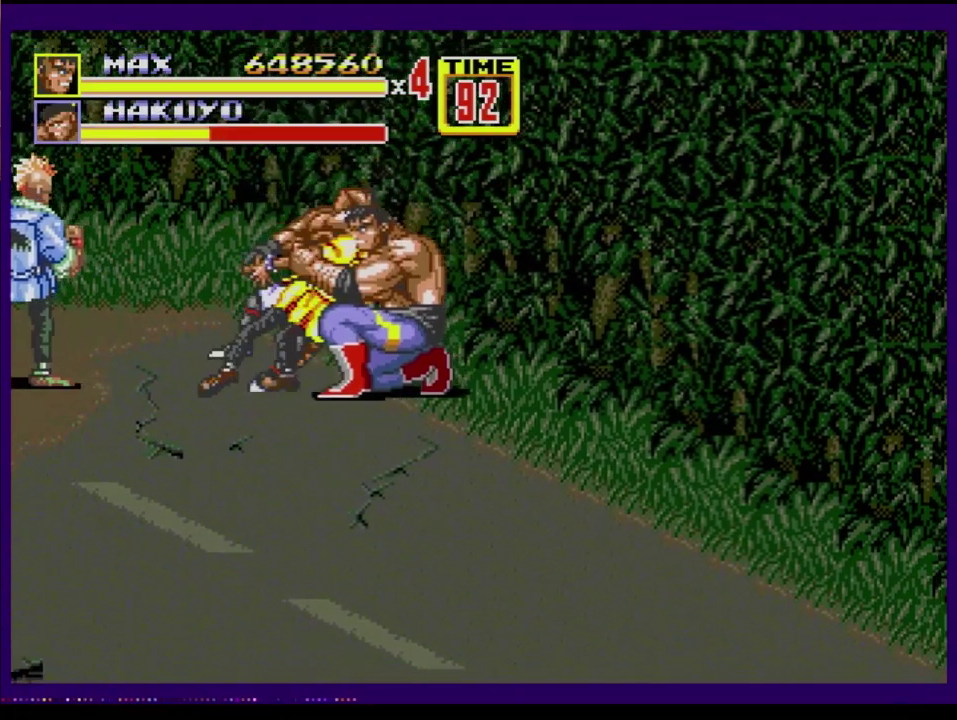
{"buttons": [], "events": [[66, "DPAD_RIGHT", "down"], [150, "B", "up"], [267, "C", "down"], [450, "C", "up"], [467, "DPAD_RIGHT", "up"]]}
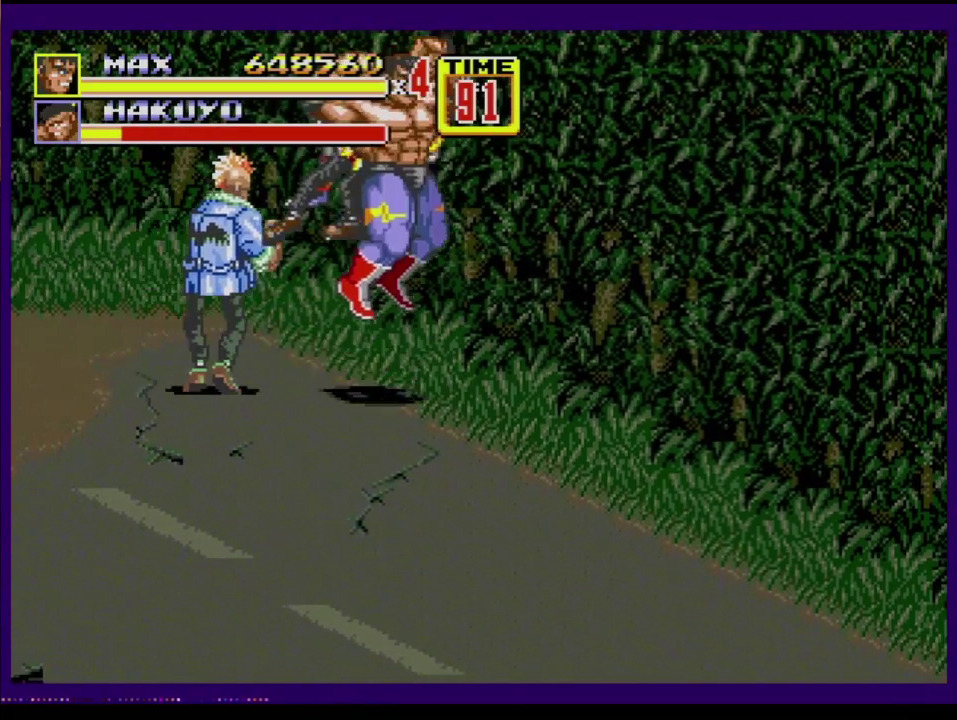
{"buttons": ["B", "DPAD_DOWN", "DPAD_LEFT"], "events": [[351, "DPAD_DOWN", "down"], [401, "DPAD_LEFT", "down"], [451, "B", "down"]]}
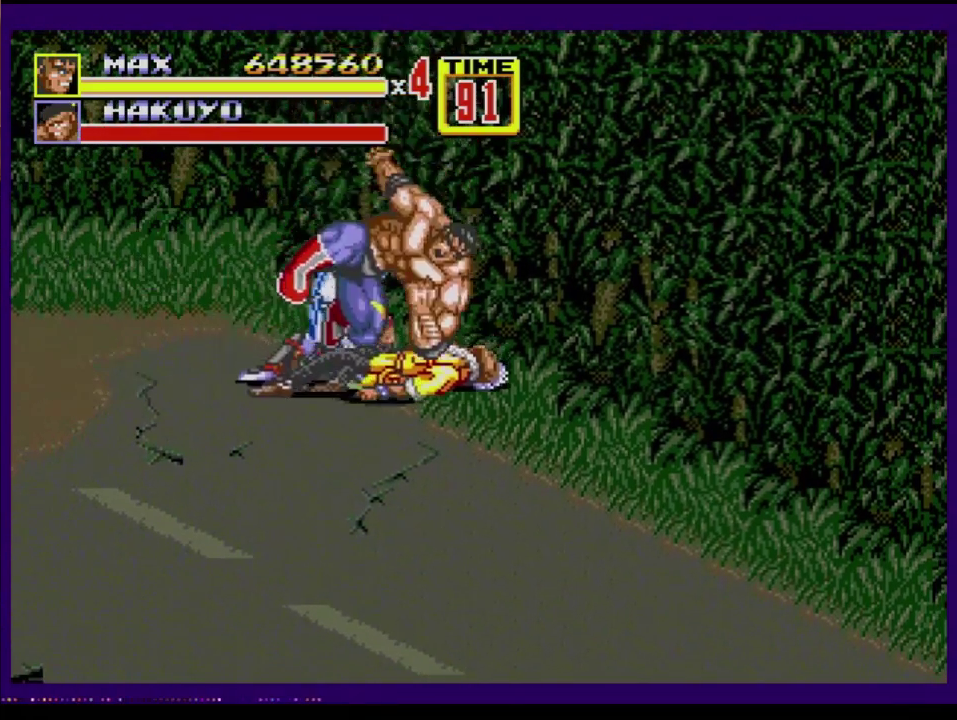
{"buttons": ["DPAD_RIGHT"], "events": [[50, "DPAD_DOWN", "up"], [166, "DPAD_UP", "down"], [367, "B", "up"], [417, "DPAD_LEFT", "up"], [417, "DPAD_RIGHT", "down"], [417, "DPAD_UP", "up"]]}
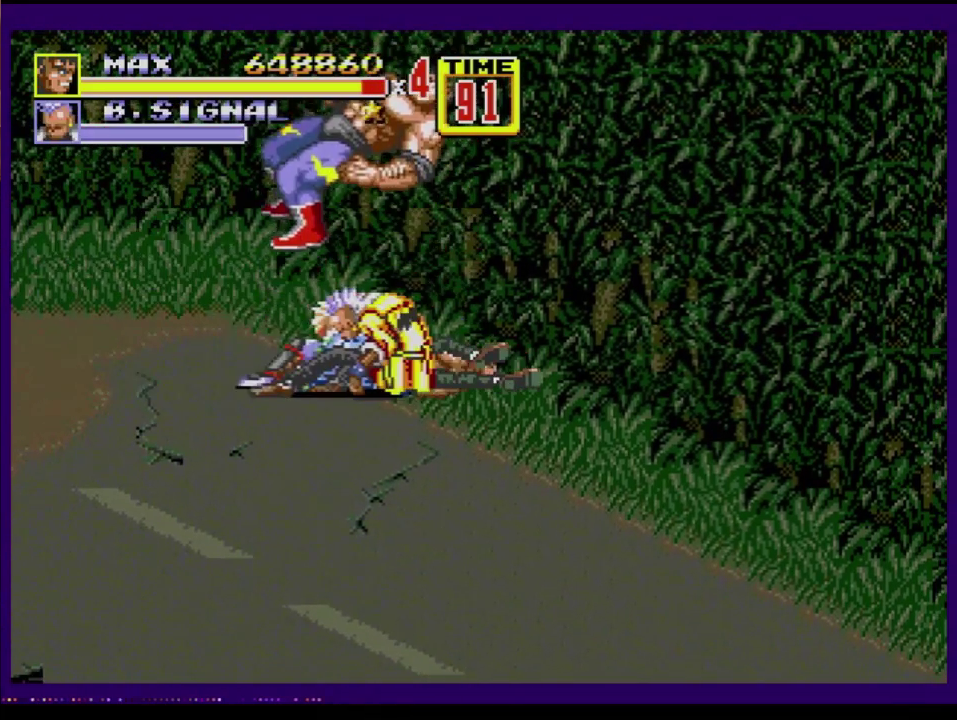
{"buttons": [], "events": [[17, "B", "down"], [100, "B", "up"], [100, "DPAD_RIGHT", "up"]]}
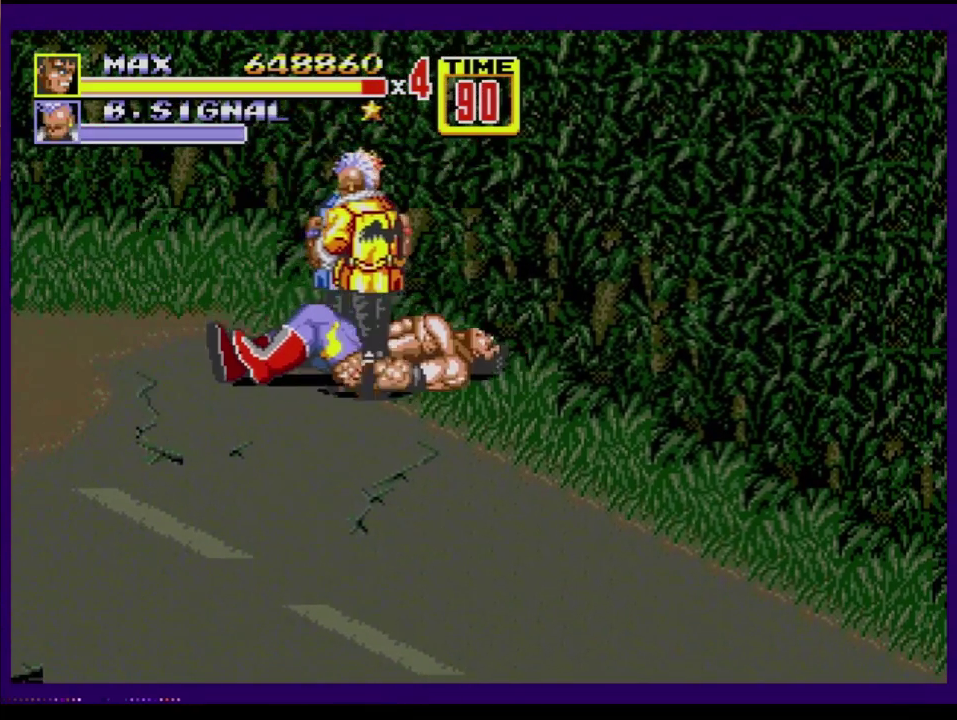
{"buttons": ["DPAD_UP"], "events": [[200, "DPAD_UP", "down"]]}
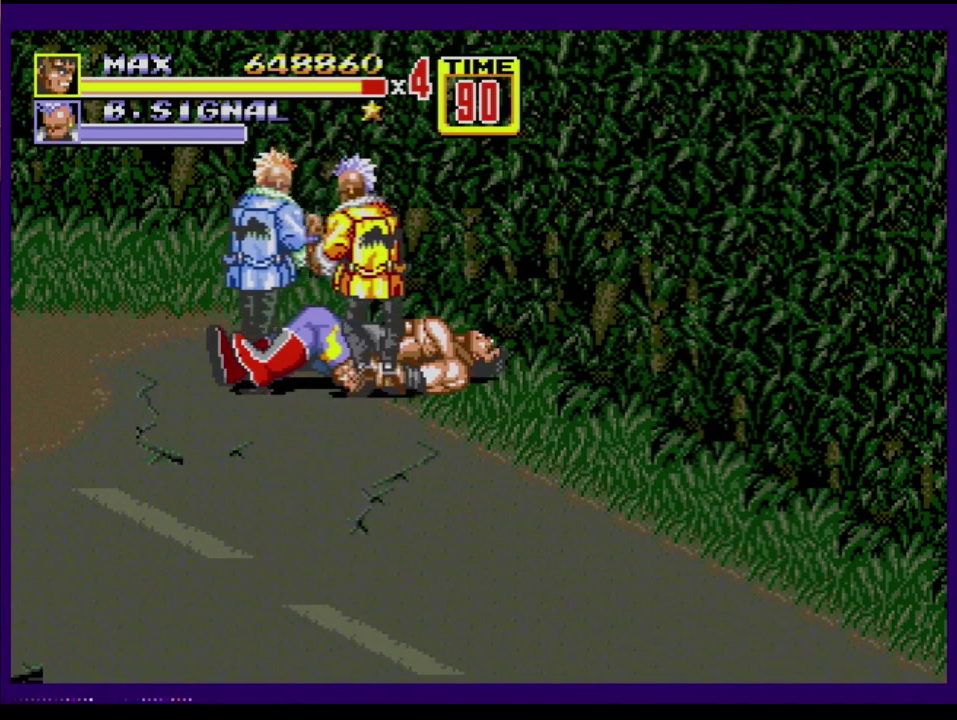
{"buttons": ["DPAD_UP"], "events": []}
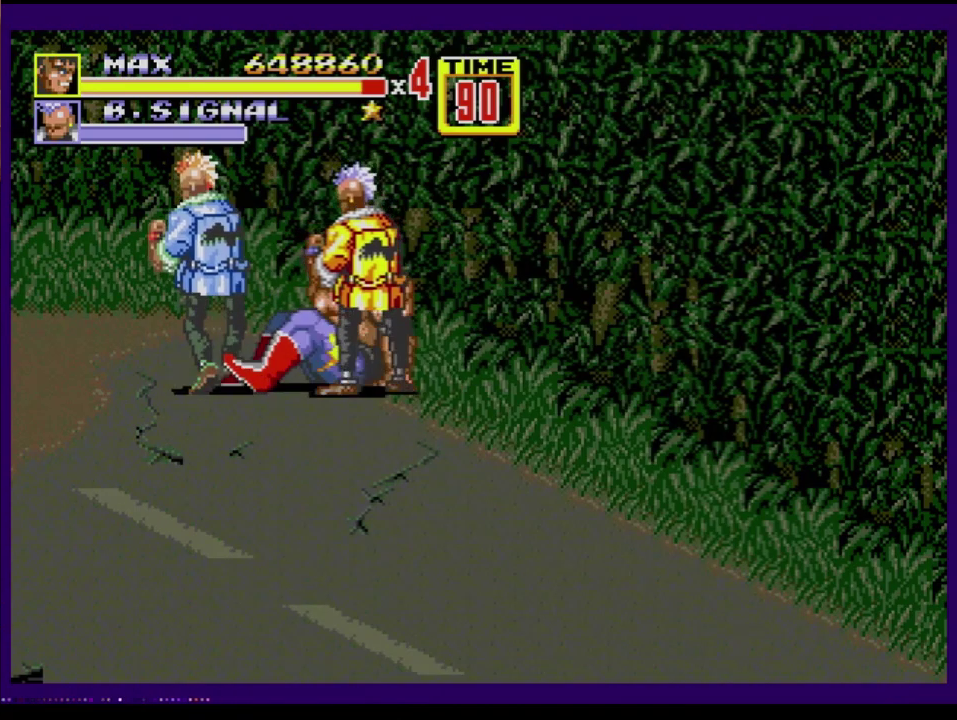
{"buttons": ["DPAD_UP"], "events": []}
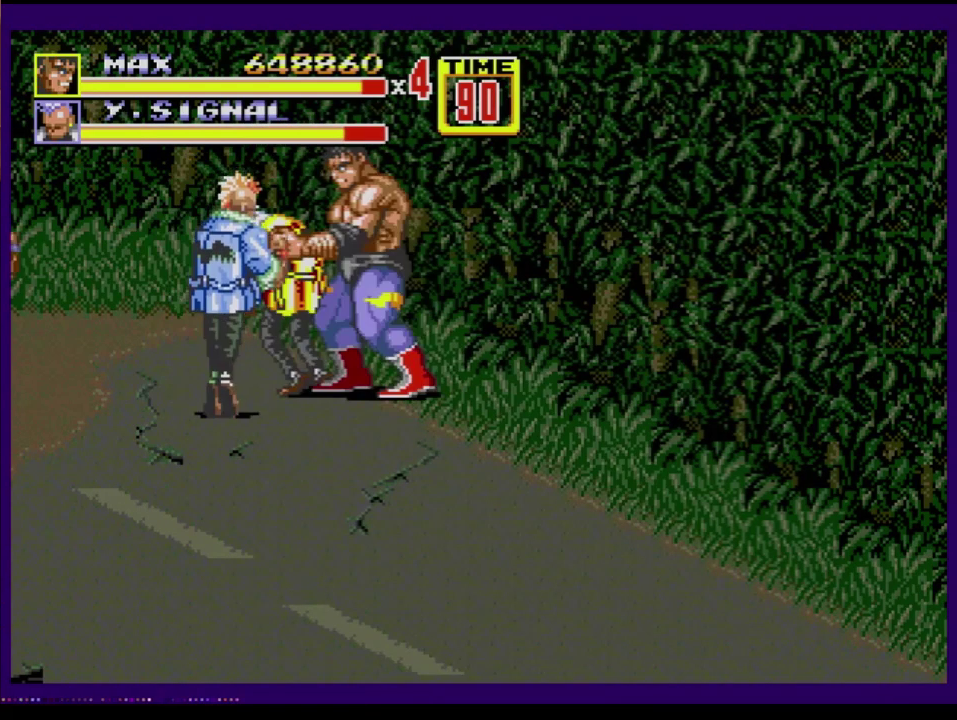
{"buttons": ["B"], "events": [[117, "DPAD_UP", "up"], [150, "C", "down"], [250, "C", "up"], [350, "B", "down"], [417, "B", "up"], [467, "B", "down"]]}
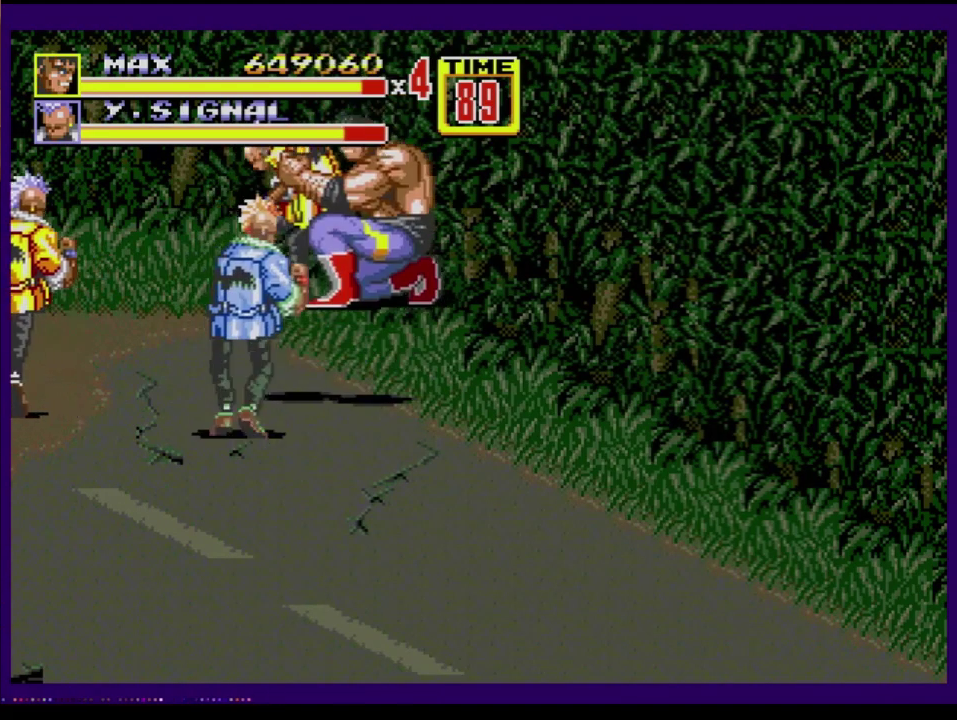
{"buttons": ["DPAD_RIGHT"], "events": [[50, "B", "up"], [133, "B", "down"], [350, "DPAD_RIGHT", "down"], [433, "B", "up"]]}
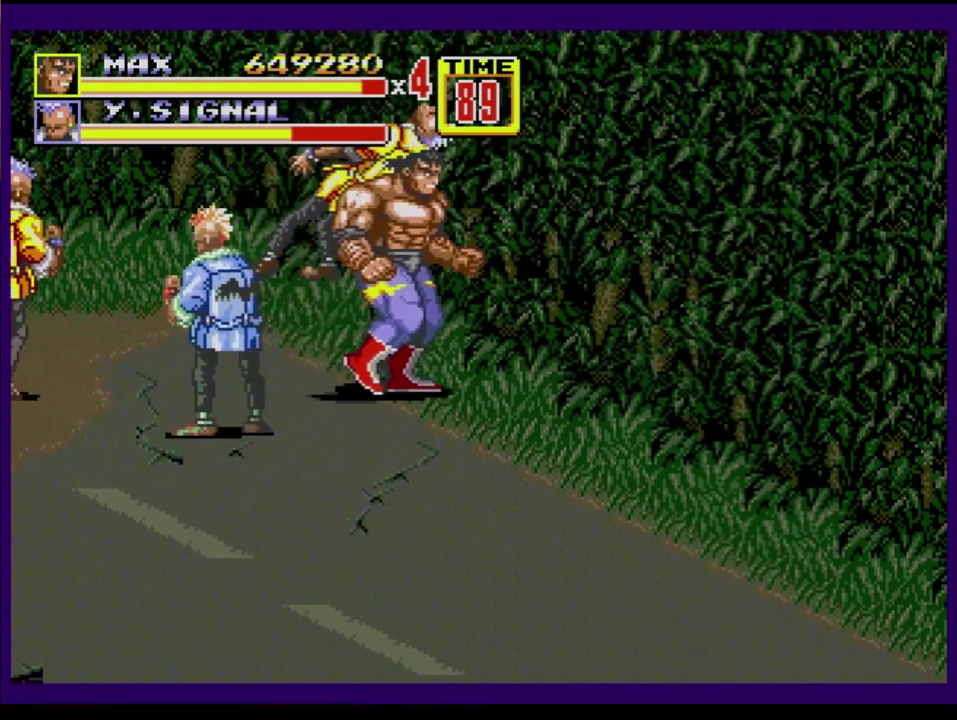
{"buttons": ["C", "DPAD_LEFT"], "events": [[67, "DPAD_RIGHT", "up"], [184, "C", "down"], [184, "DPAD_LEFT", "down"]]}
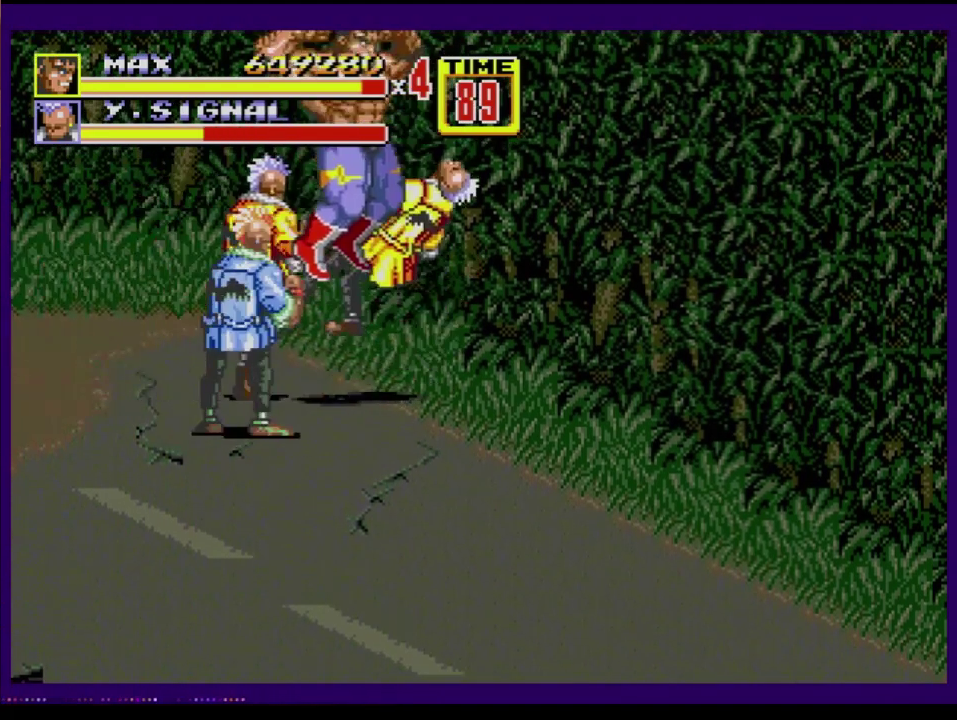
{"buttons": ["B"], "events": [[133, "C", "up"], [133, "DPAD_LEFT", "up"], [267, "B", "down"]]}
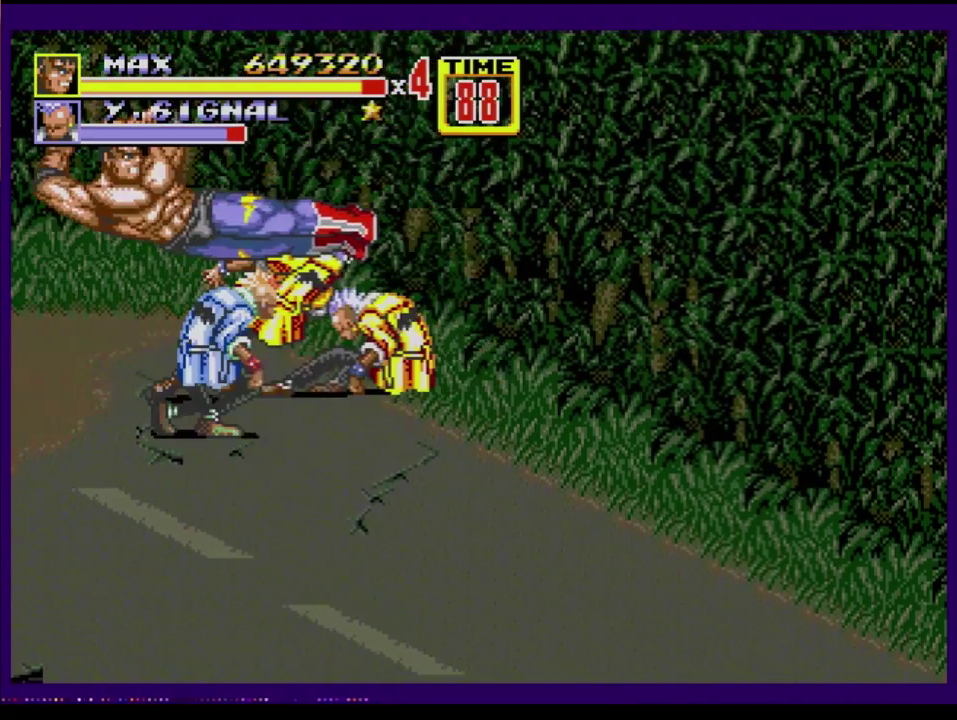
{"buttons": ["B", "DPAD_RIGHT"], "events": [[184, "B", "up"], [201, "DPAD_RIGHT", "down"], [267, "DPAD_RIGHT", "up"], [351, "DPAD_RIGHT", "down"], [384, "B", "down"]]}
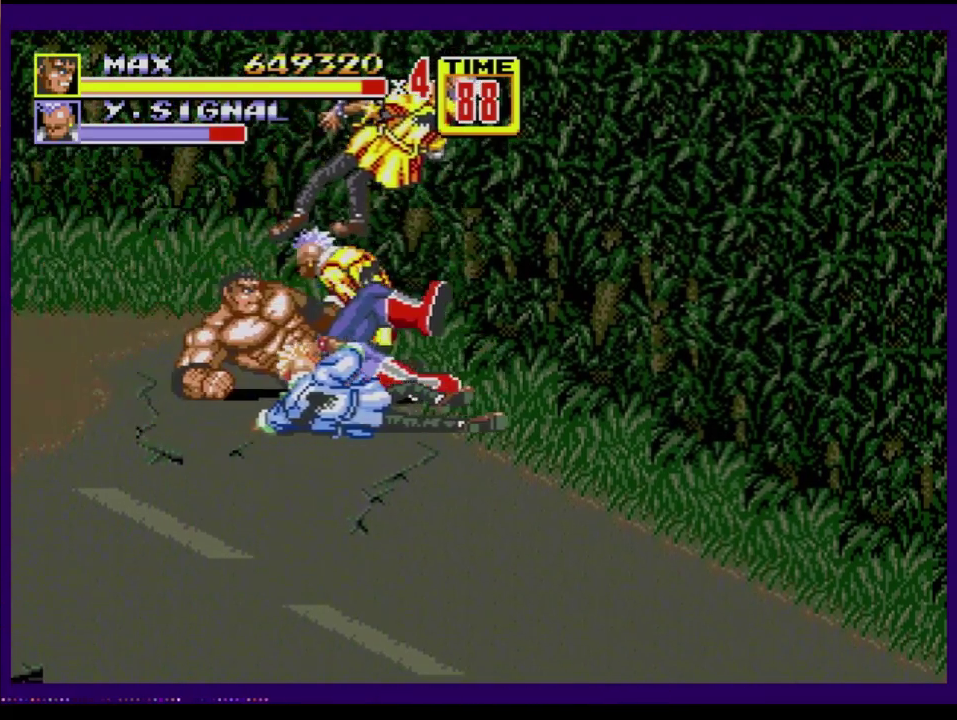
{"buttons": ["DPAD_UP", "DPAD_LEFT"], "events": [[33, "B", "up"], [50, "DPAD_RIGHT", "up"], [183, "DPAD_LEFT", "down"], [183, "DPAD_UP", "down"]]}
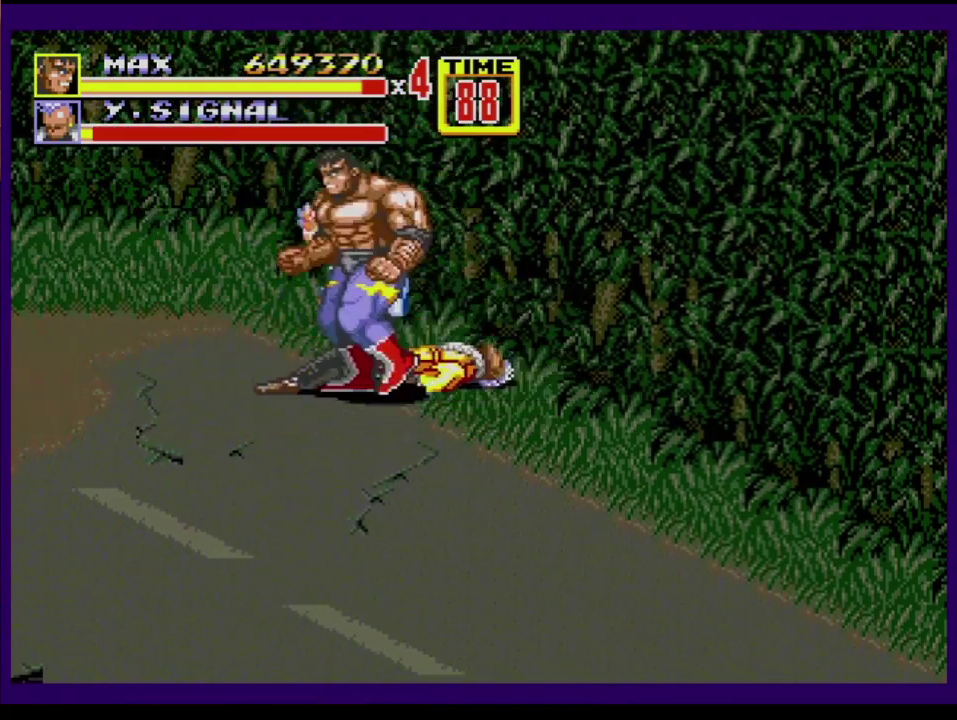
{"buttons": ["B"], "events": [[201, "C", "down"], [201, "DPAD_LEFT", "up"], [201, "DPAD_UP", "up"], [301, "C", "up"], [334, "B", "down"], [384, "B", "up"], [434, "B", "down"]]}
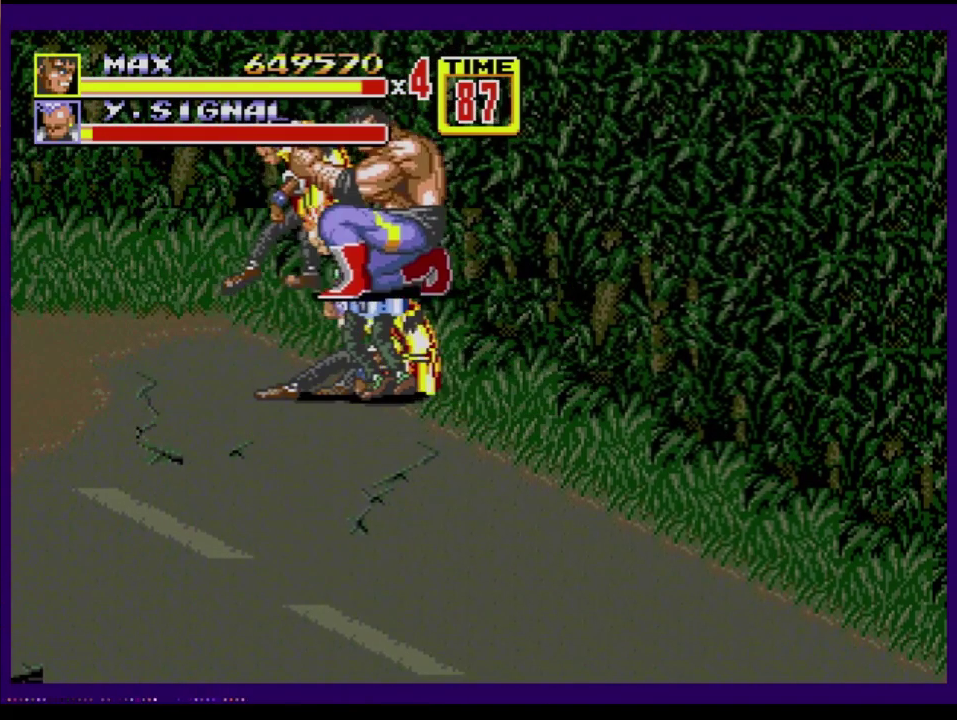
{"buttons": ["DPAD_UP"], "events": [[17, "B", "up"], [67, "B", "down"], [117, "B", "up"], [167, "B", "down"], [367, "DPAD_UP", "down"], [384, "B", "up"]]}
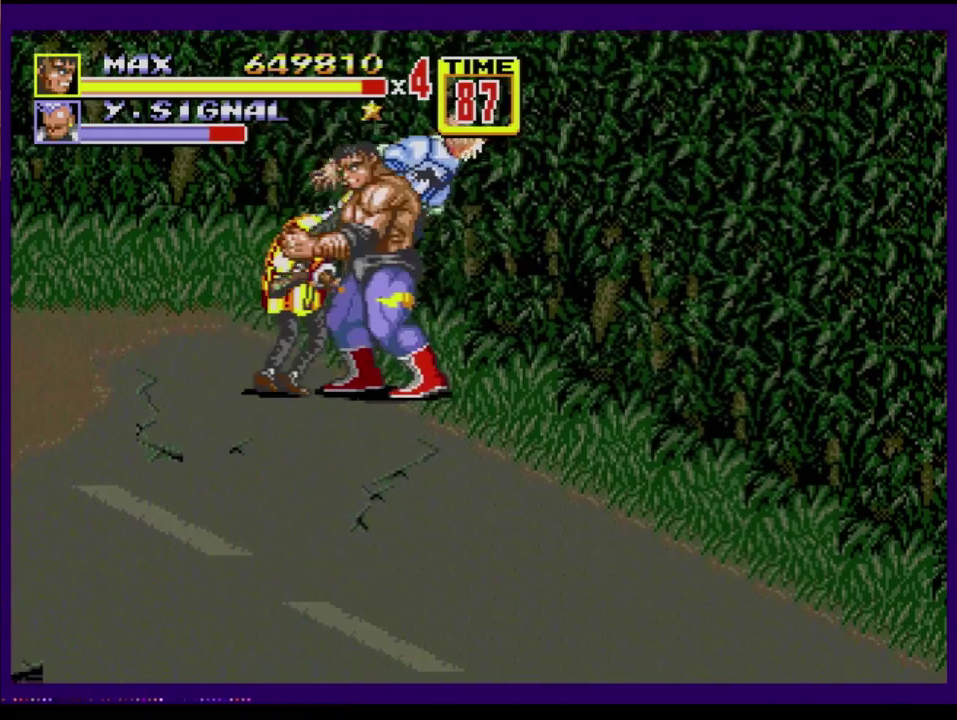
{"buttons": [], "events": [[167, "C", "down"], [217, "C", "up"], [284, "B", "down"], [284, "DPAD_UP", "up"], [468, "B", "up"]]}
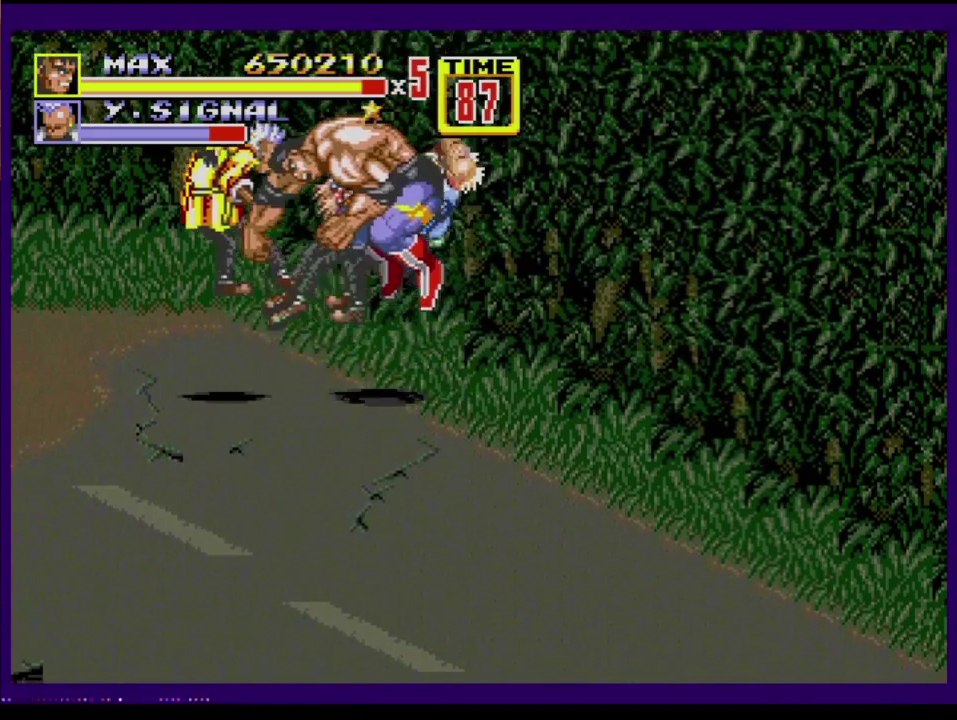
{"buttons": ["DPAD_RIGHT"], "events": [[234, "DPAD_UP", "down"], [500, "DPAD_RIGHT", "down"], [500, "DPAD_UP", "up"]]}
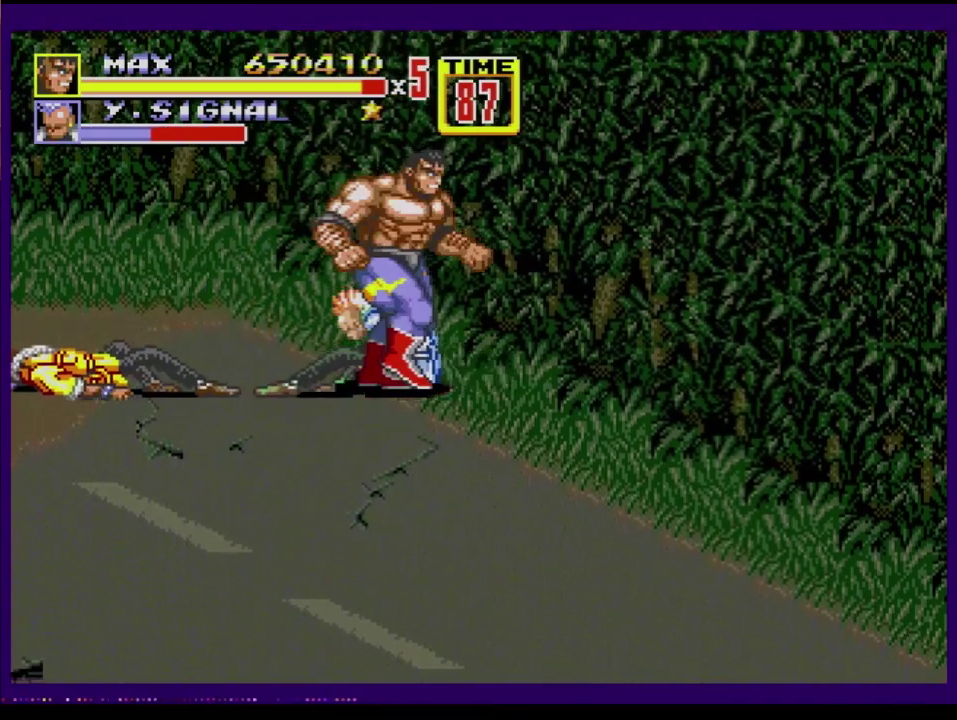
{"buttons": [], "events": [[101, "DPAD_RIGHT", "up"], [201, "C", "down"], [317, "C", "up"]]}
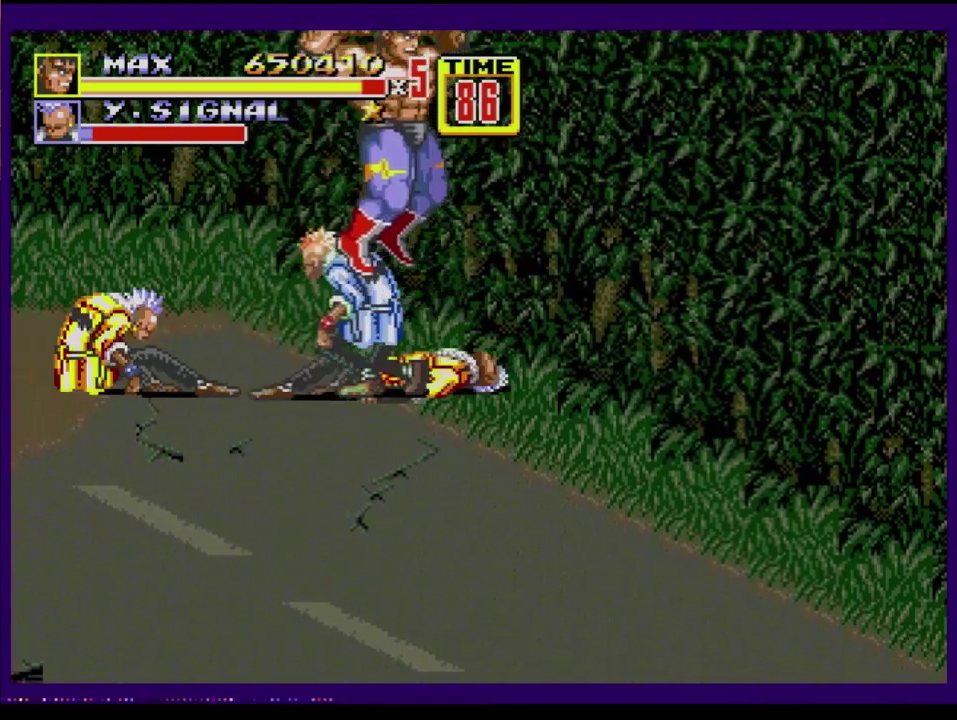
{"buttons": ["DPAD_LEFT"], "events": [[50, "DPAD_DOWN", "down"], [83, "DPAD_RIGHT", "down"], [117, "B", "down"], [267, "DPAD_RIGHT", "up"], [300, "B", "up"], [350, "DPAD_LEFT", "down"], [467, "DPAD_DOWN", "up"]]}
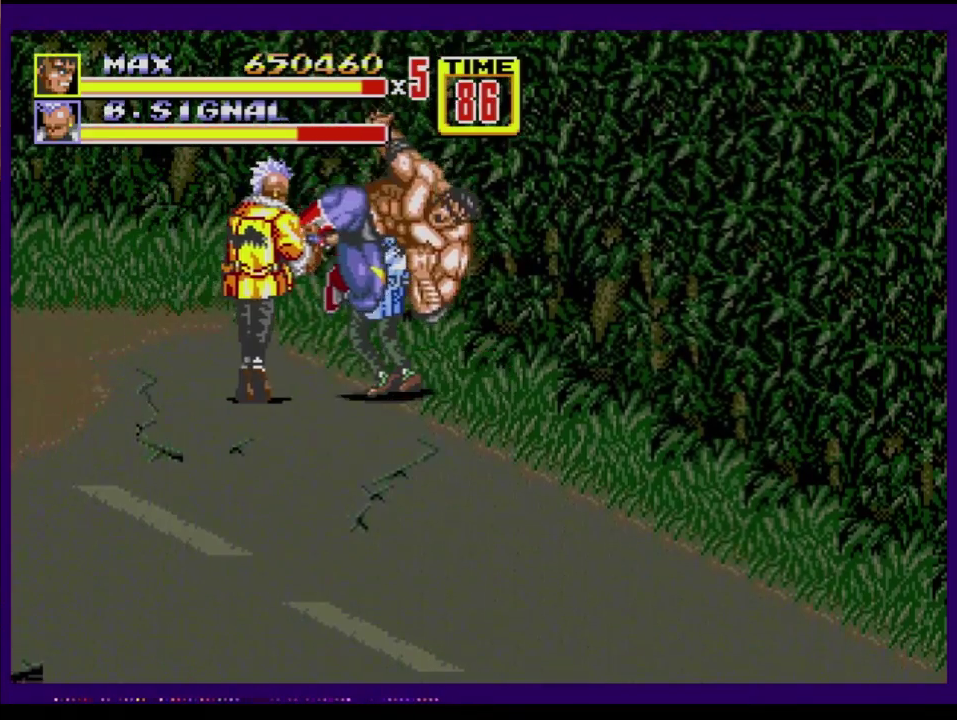
{"buttons": [], "events": [[301, "C", "down"], [301, "DPAD_LEFT", "up"], [368, "C", "up"]]}